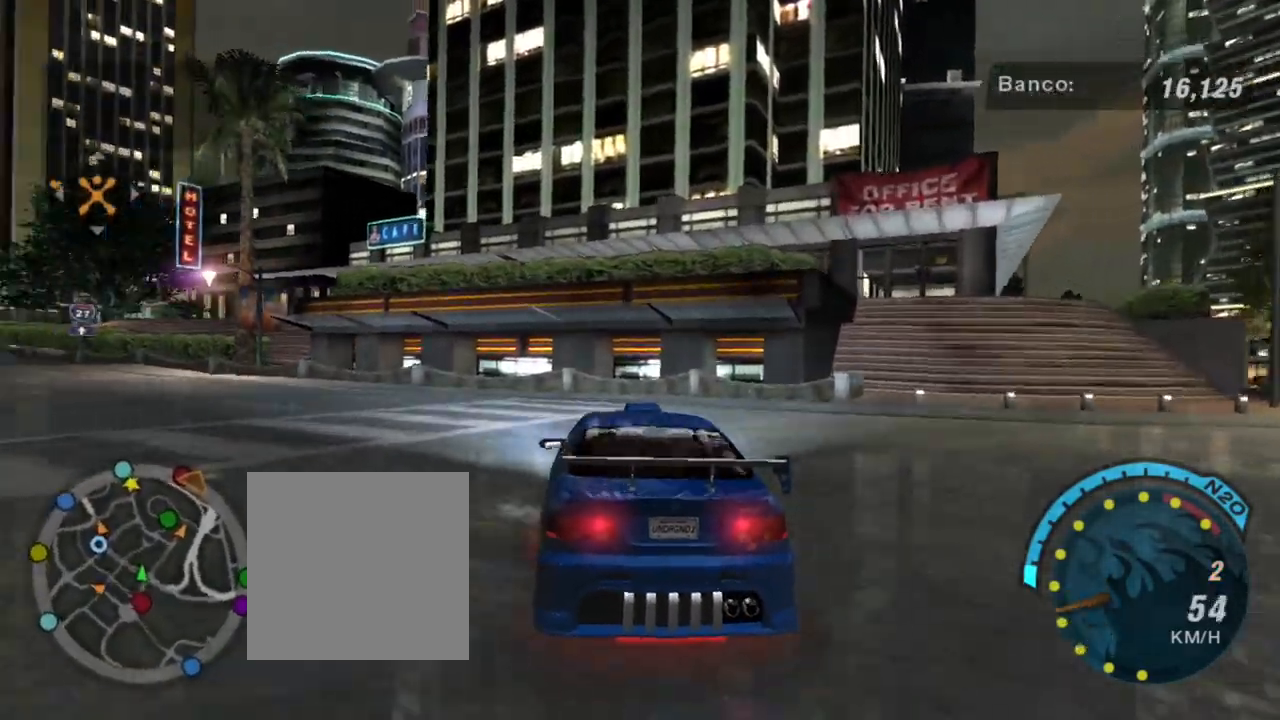
Gameplay with a controller (Xbox layout); each line is a JSON object with the inputs held at the frame after it. "events" lists button and stick changes between this image and that frame as [ms after this image, input, new state], when the widget could be followed in between. Not read: L3.
{"buttons": ["R2"], "left_stick": "up-left", "right_stick": "center", "events": [[401, "left_stick", "up-left"]]}
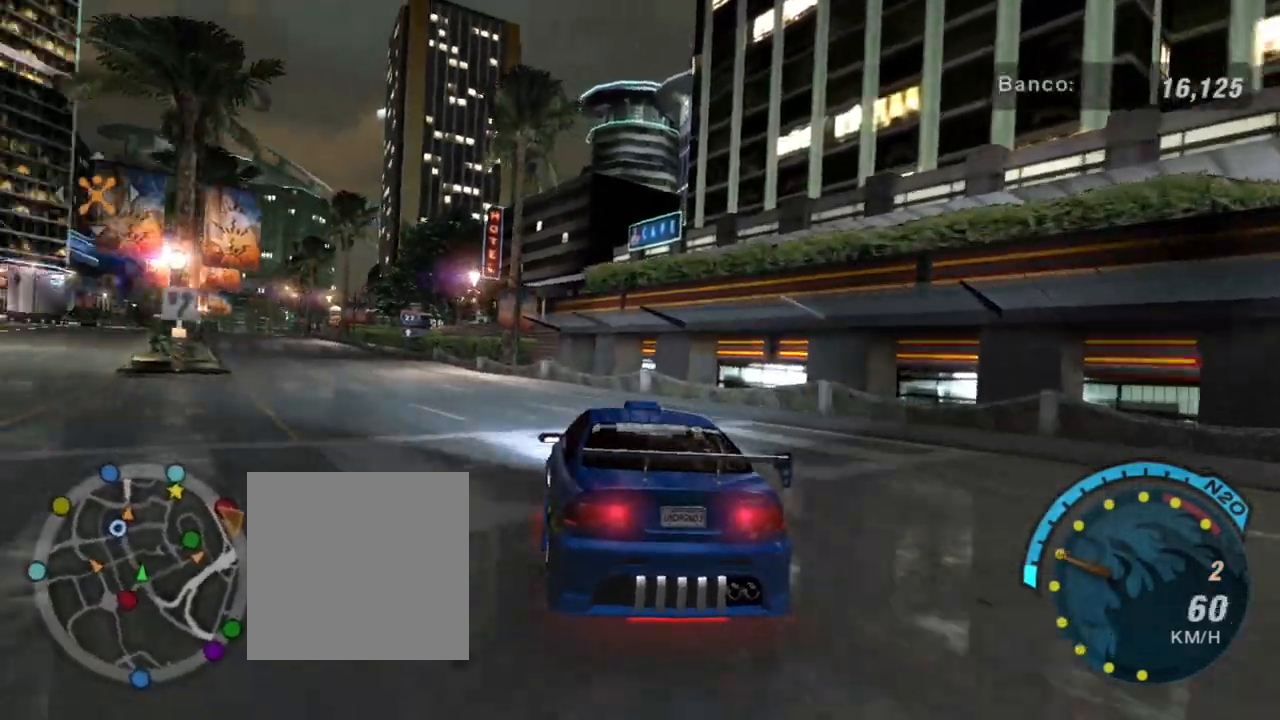
{"buttons": ["R2"], "left_stick": "center", "right_stick": "center", "events": [[67, "left_stick", "center"], [267, "left_stick", "left"], [467, "left_stick", "center"]]}
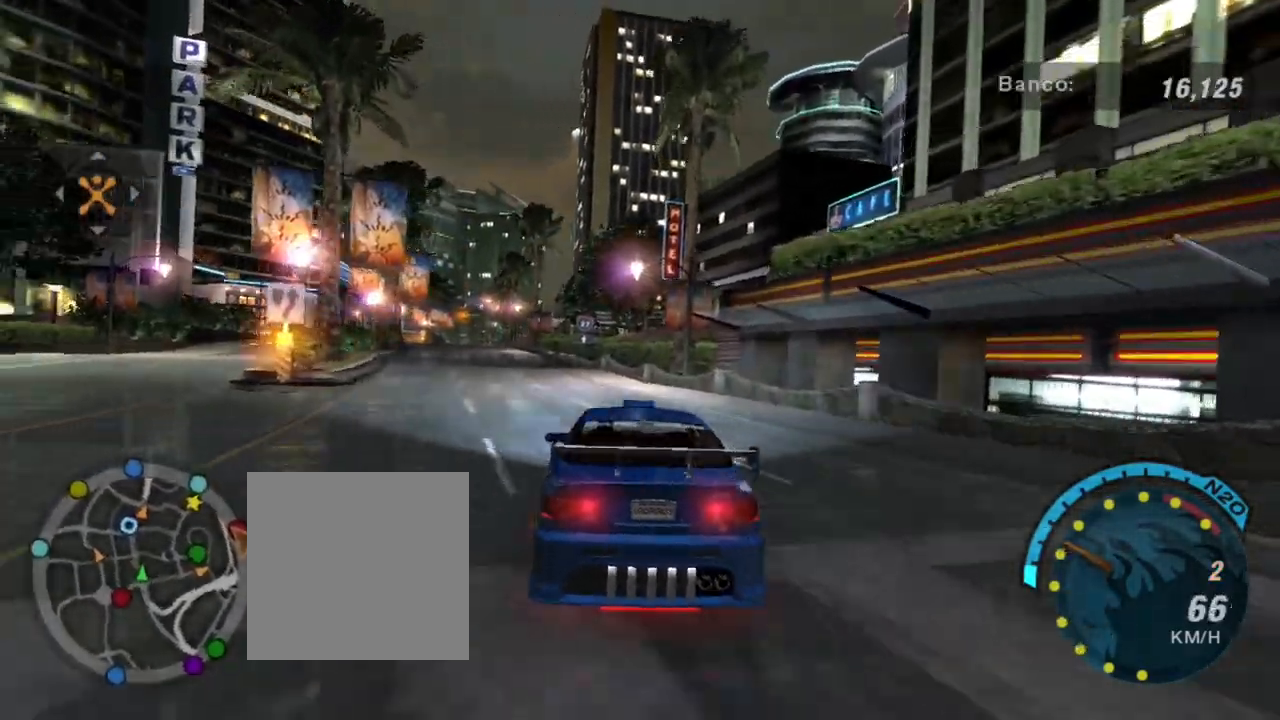
{"buttons": ["R2"], "left_stick": "up-left", "right_stick": "center", "events": [[267, "left_stick", "left"], [401, "left_stick", "up-left"]]}
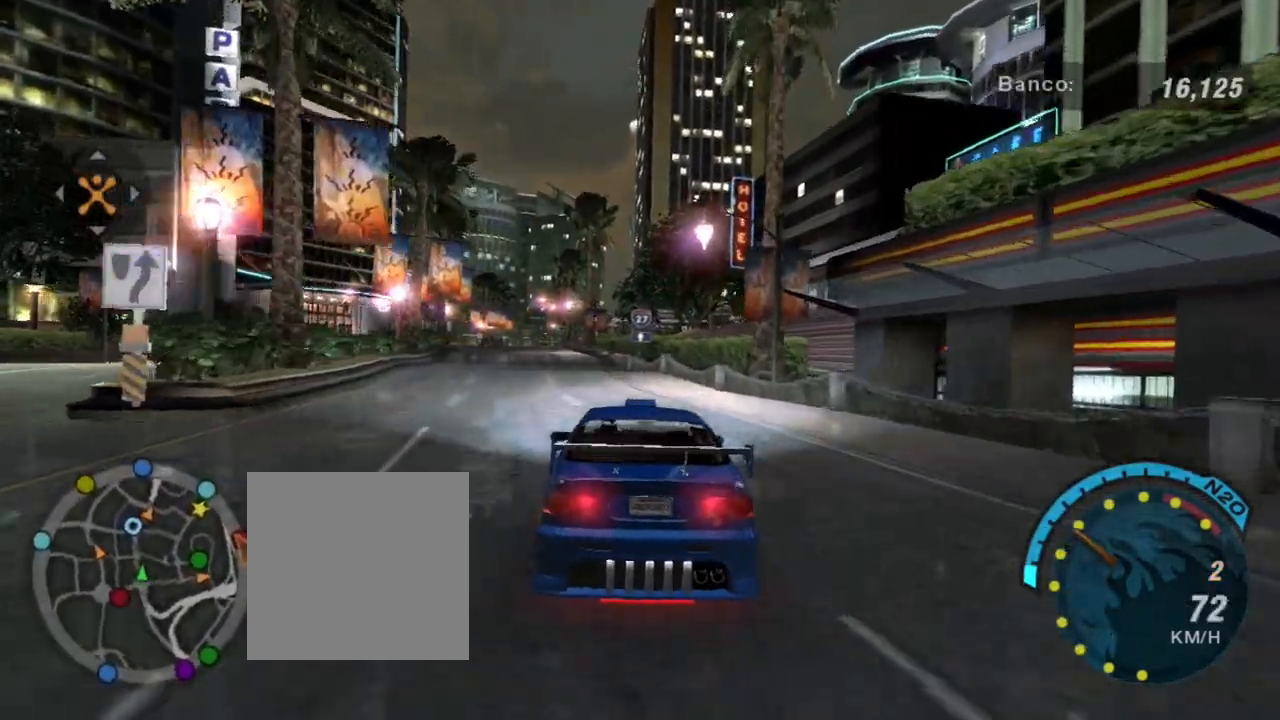
{"buttons": ["R2"], "left_stick": "up", "right_stick": "center", "events": [[133, "left_stick", "center"], [300, "left_stick", "up-left"], [500, "left_stick", "up"]]}
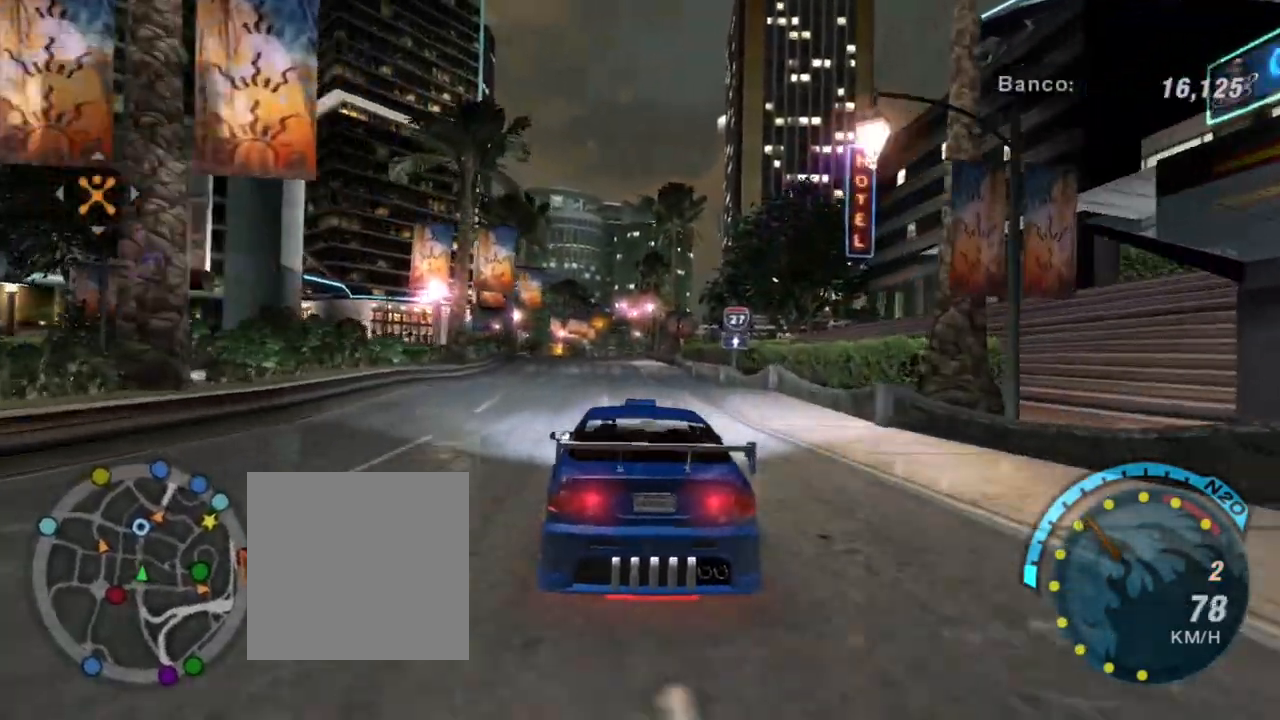
{"buttons": ["R2"], "left_stick": "center", "right_stick": "center", "events": [[67, "left_stick", "center"]]}
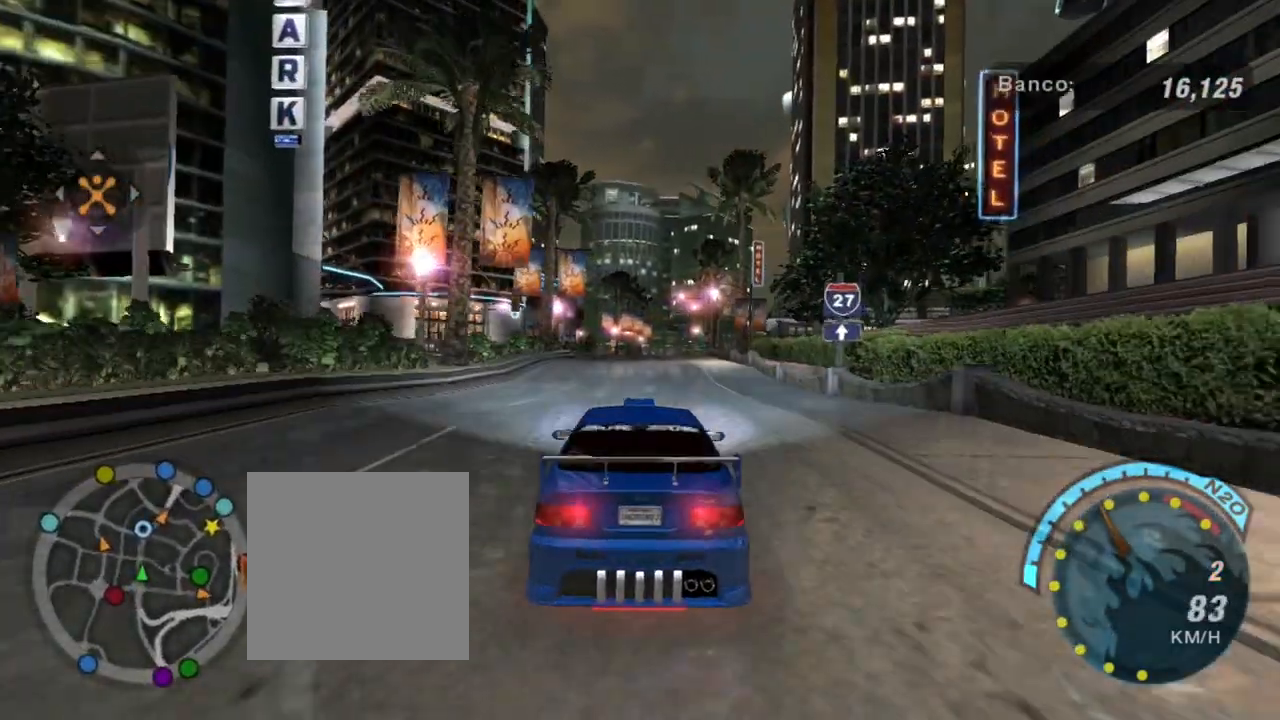
{"buttons": ["R2"], "left_stick": "center", "right_stick": "center", "events": []}
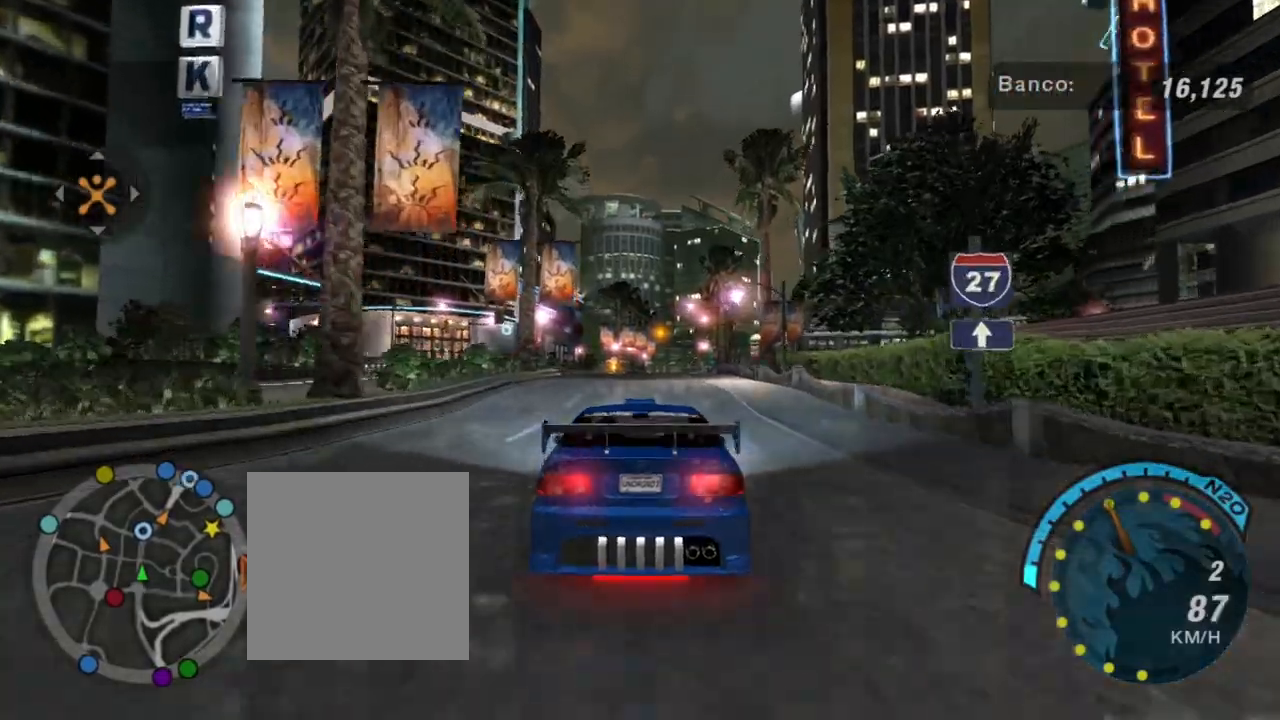
{"buttons": ["R2"], "left_stick": "center", "right_stick": "center", "events": []}
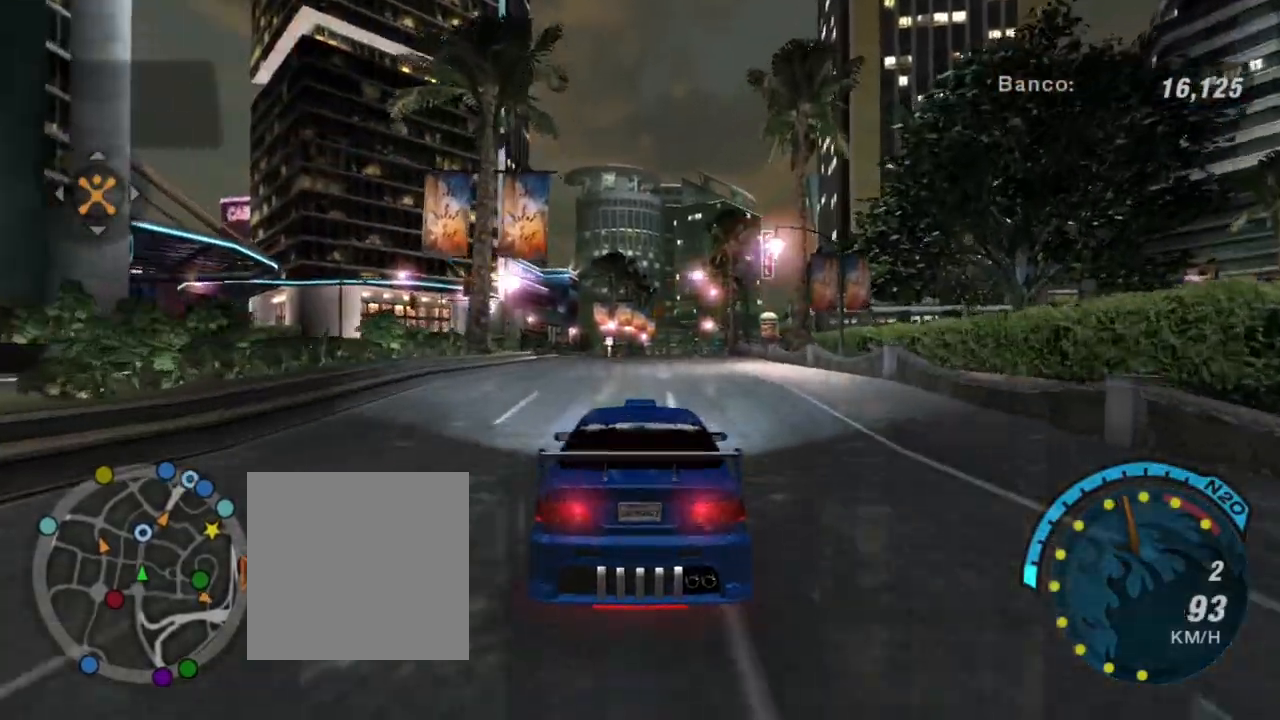
{"buttons": ["R2"], "left_stick": "up", "right_stick": "center", "events": [[500, "left_stick", "up"]]}
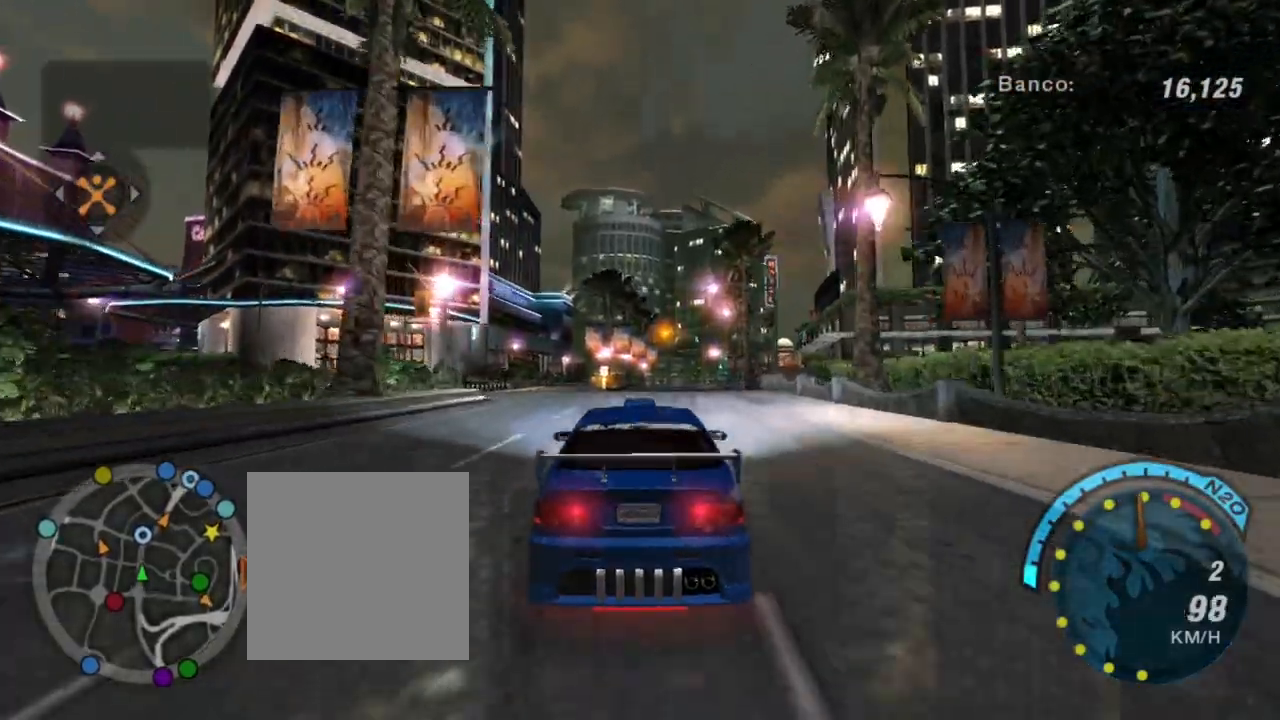
{"buttons": ["R2"], "left_stick": "center", "right_stick": "center", "events": [[167, "left_stick", "center"]]}
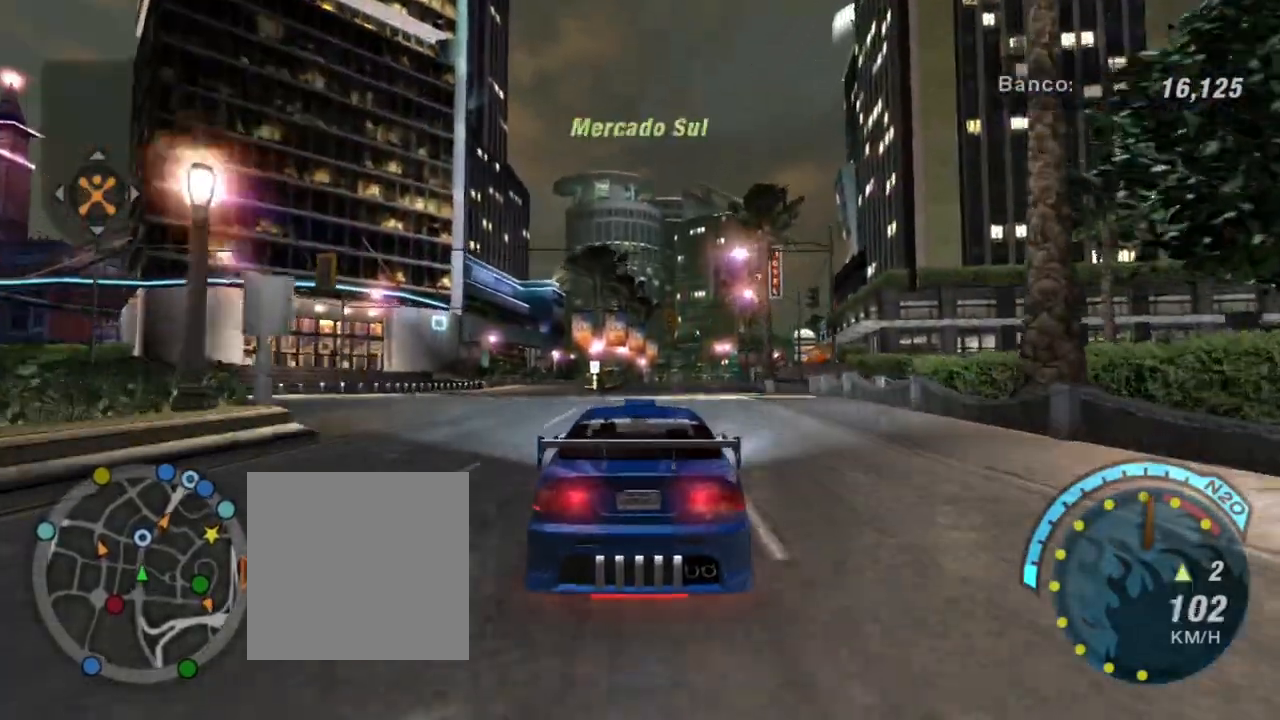
{"buttons": ["R2"], "left_stick": "center", "right_stick": "center", "events": [[33, "left_stick", "up-right"], [133, "R1", "down"], [167, "left_stick", "center"], [300, "R1", "up"]]}
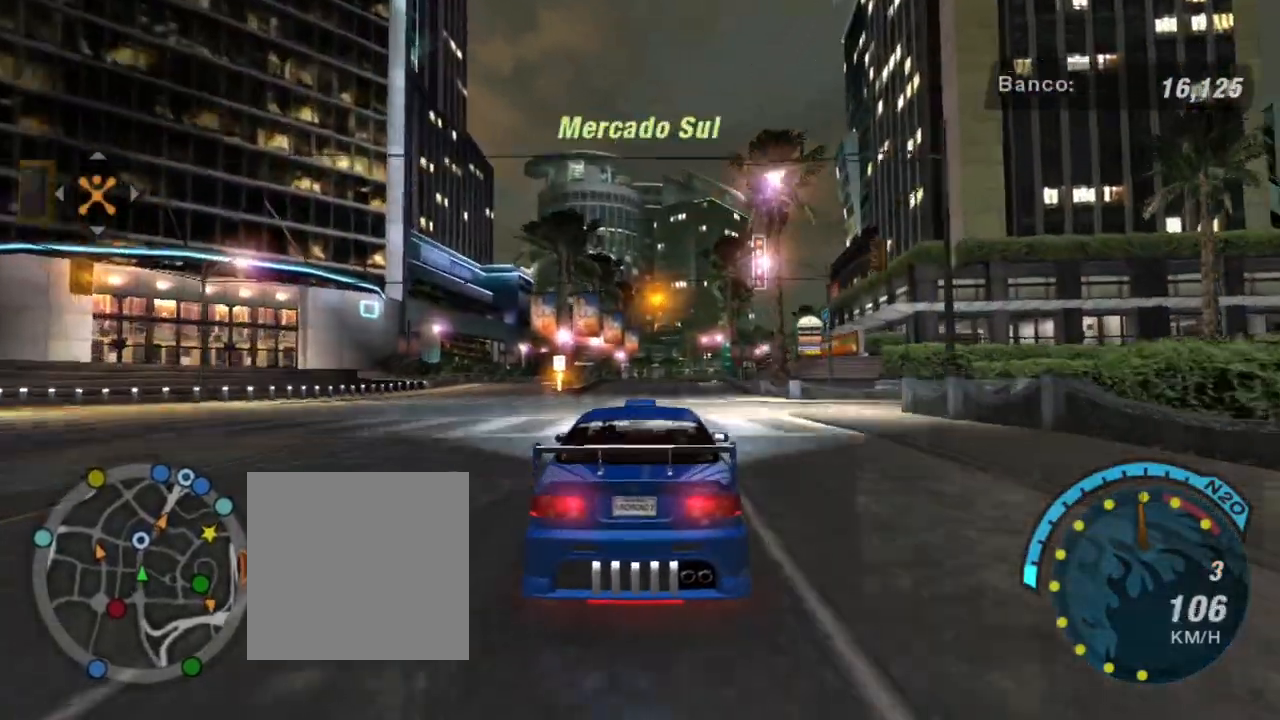
{"buttons": ["R2"], "left_stick": "center", "right_stick": "center", "events": []}
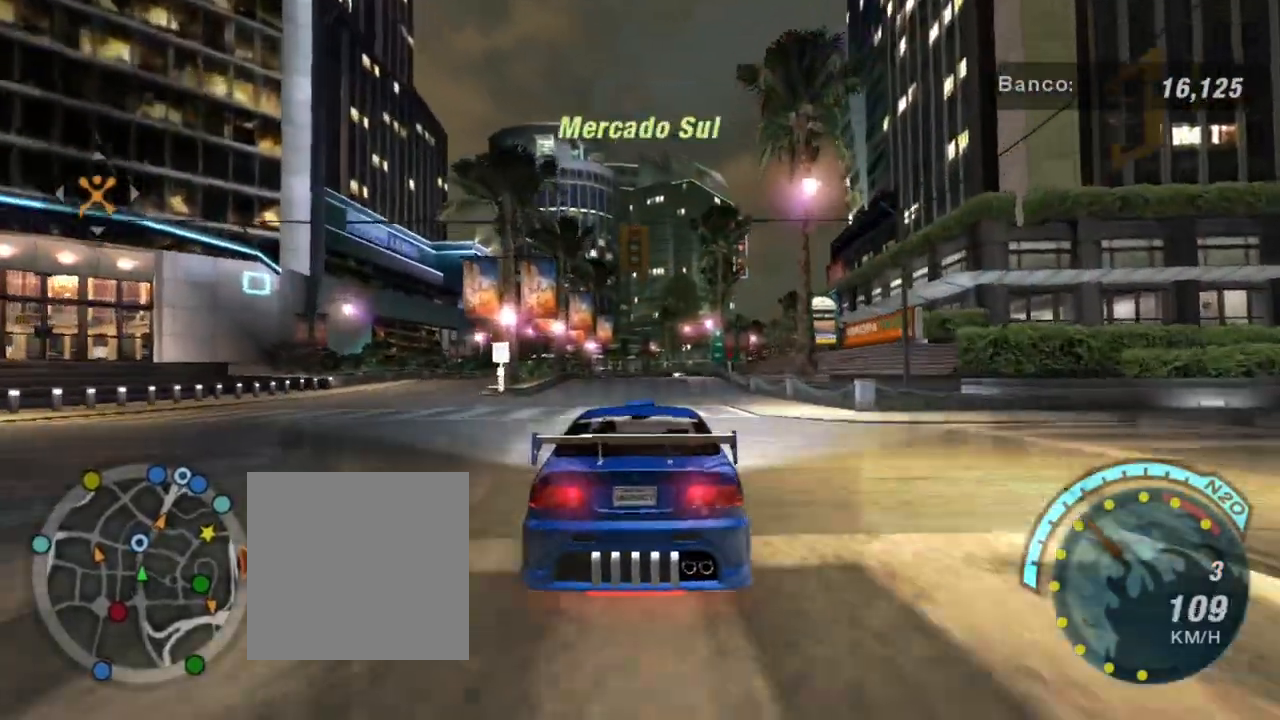
{"buttons": ["R2"], "left_stick": "center", "right_stick": "center", "events": [[67, "left_stick", "up-left"], [167, "left_stick", "up"], [334, "left_stick", "center"]]}
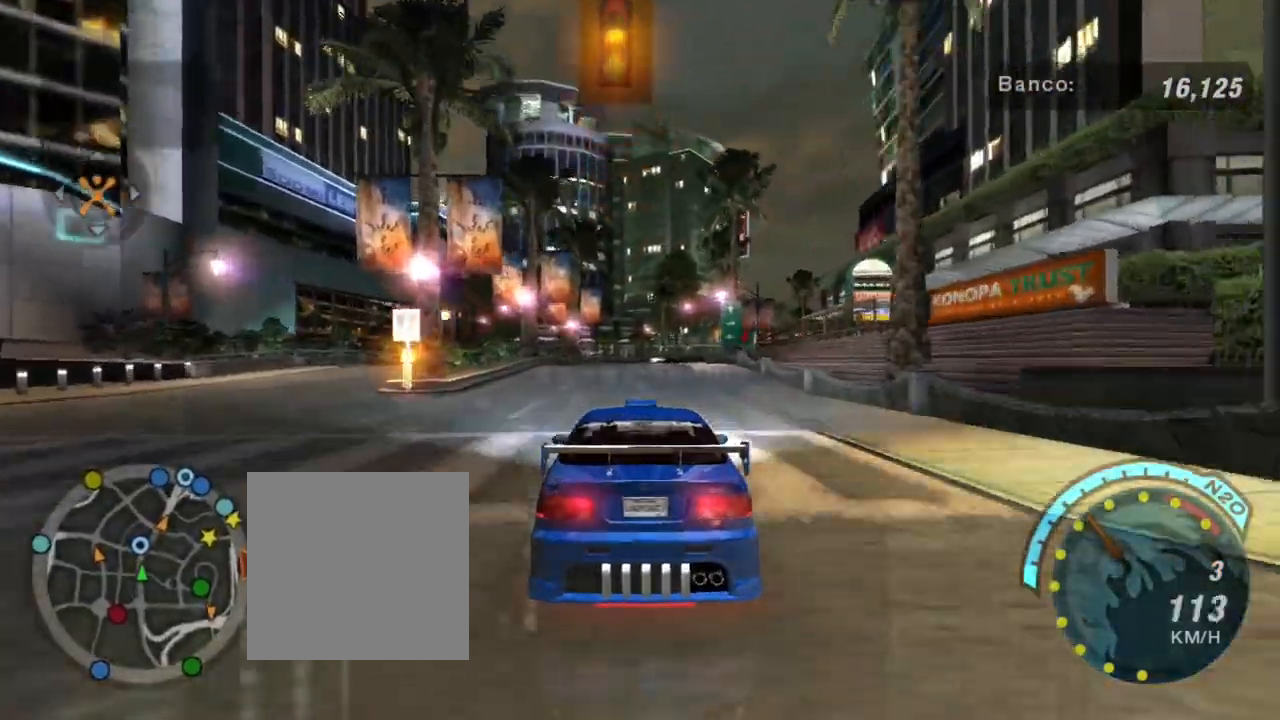
{"buttons": ["R2"], "left_stick": "center", "right_stick": "center", "events": [[201, "left_stick", "up"], [468, "left_stick", "center"]]}
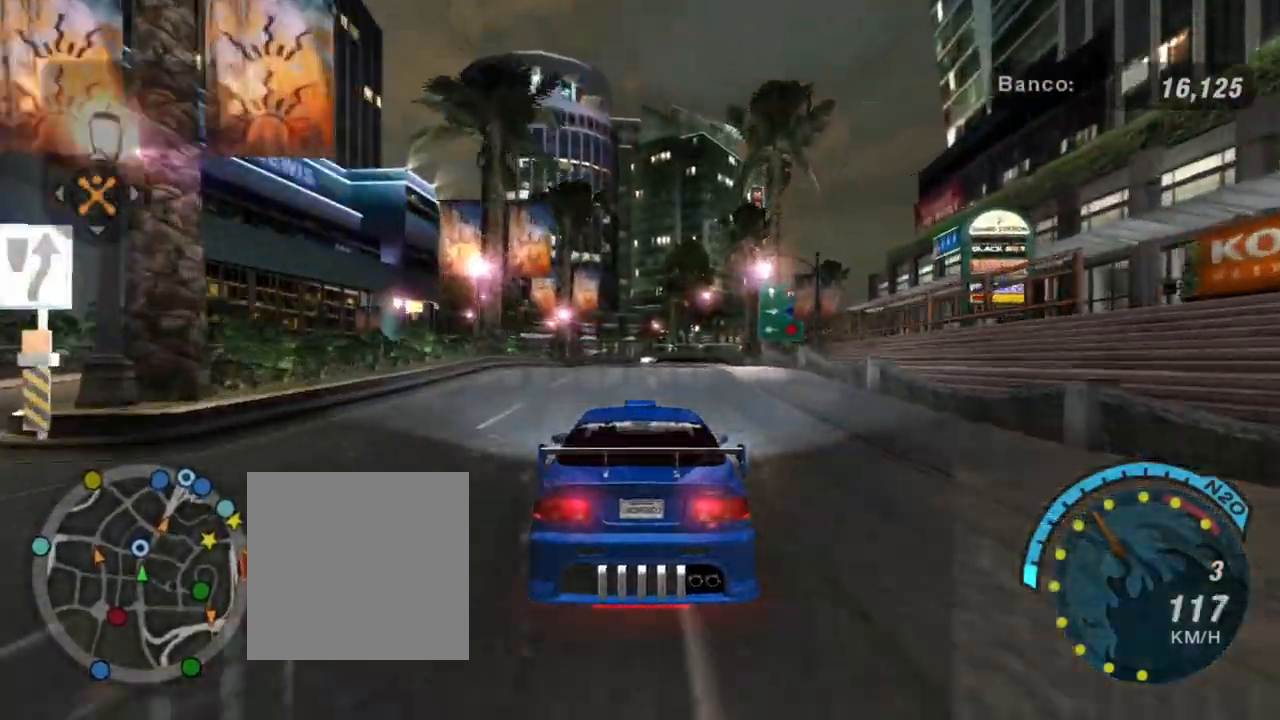
{"buttons": ["R2"], "left_stick": "center", "right_stick": "center", "events": []}
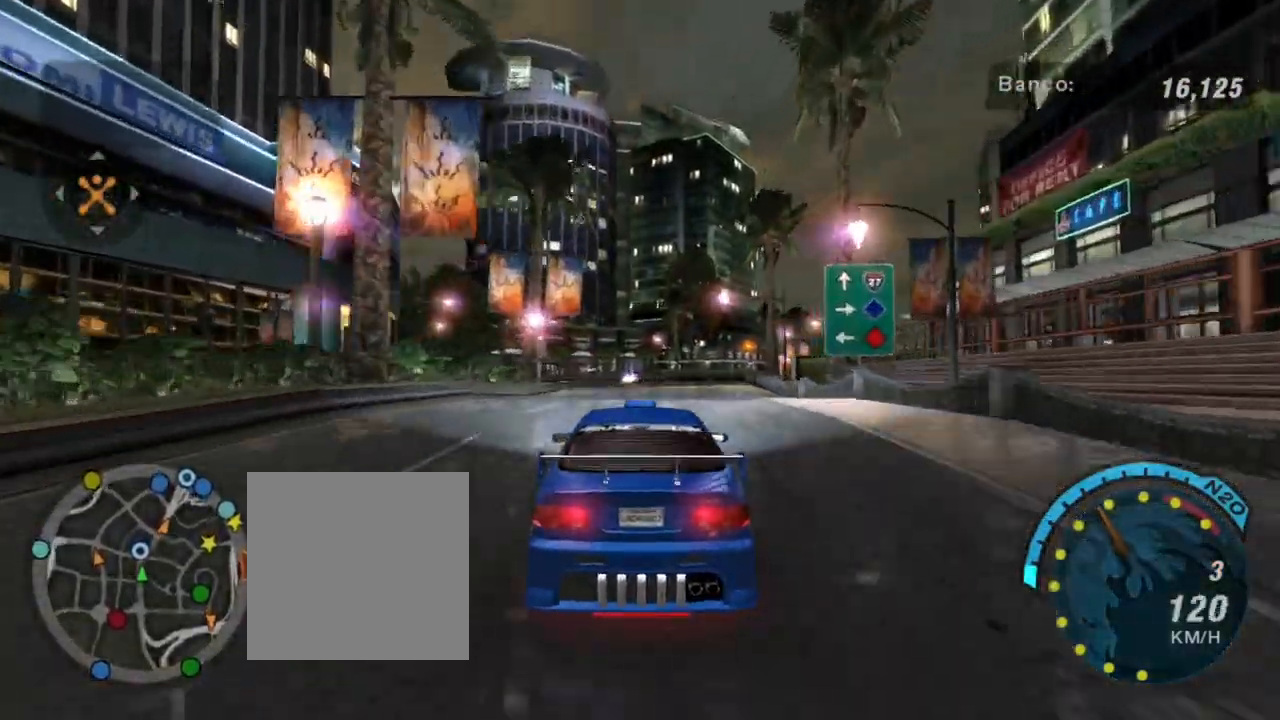
{"buttons": ["R2"], "left_stick": "center", "right_stick": "center", "events": []}
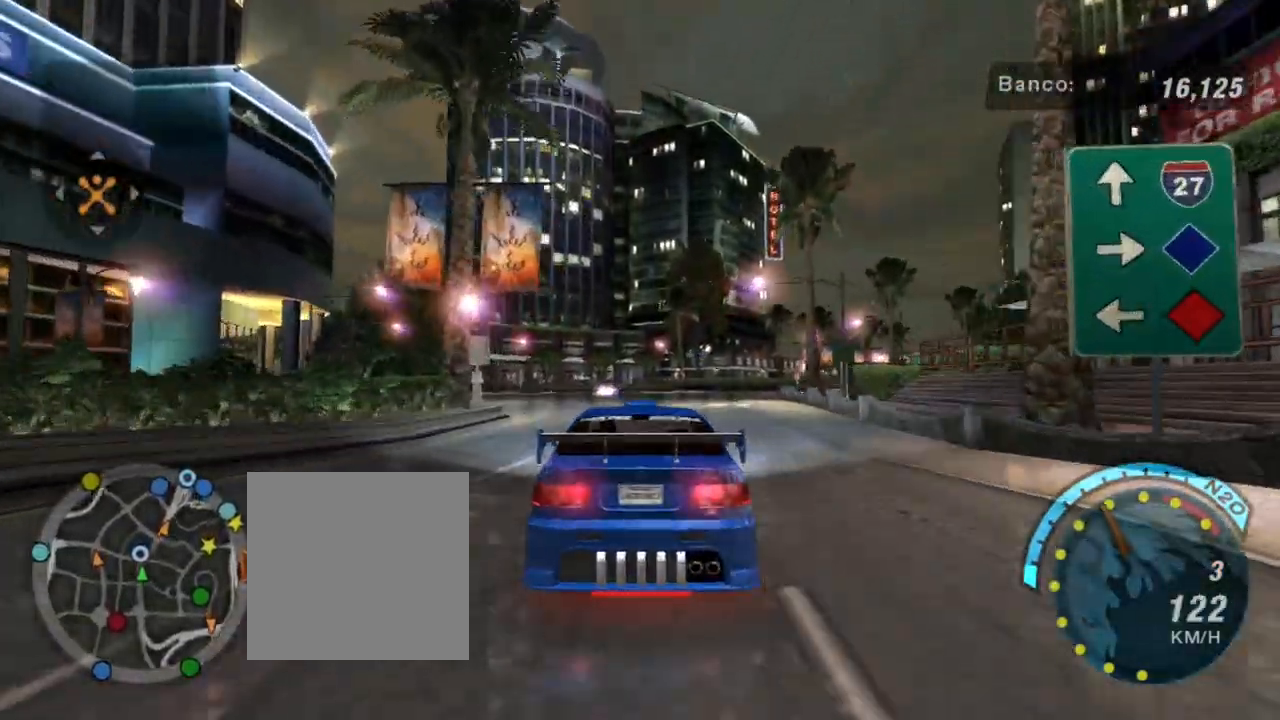
{"buttons": ["R2"], "left_stick": "left", "right_stick": "center", "events": [[300, "left_stick", "left"]]}
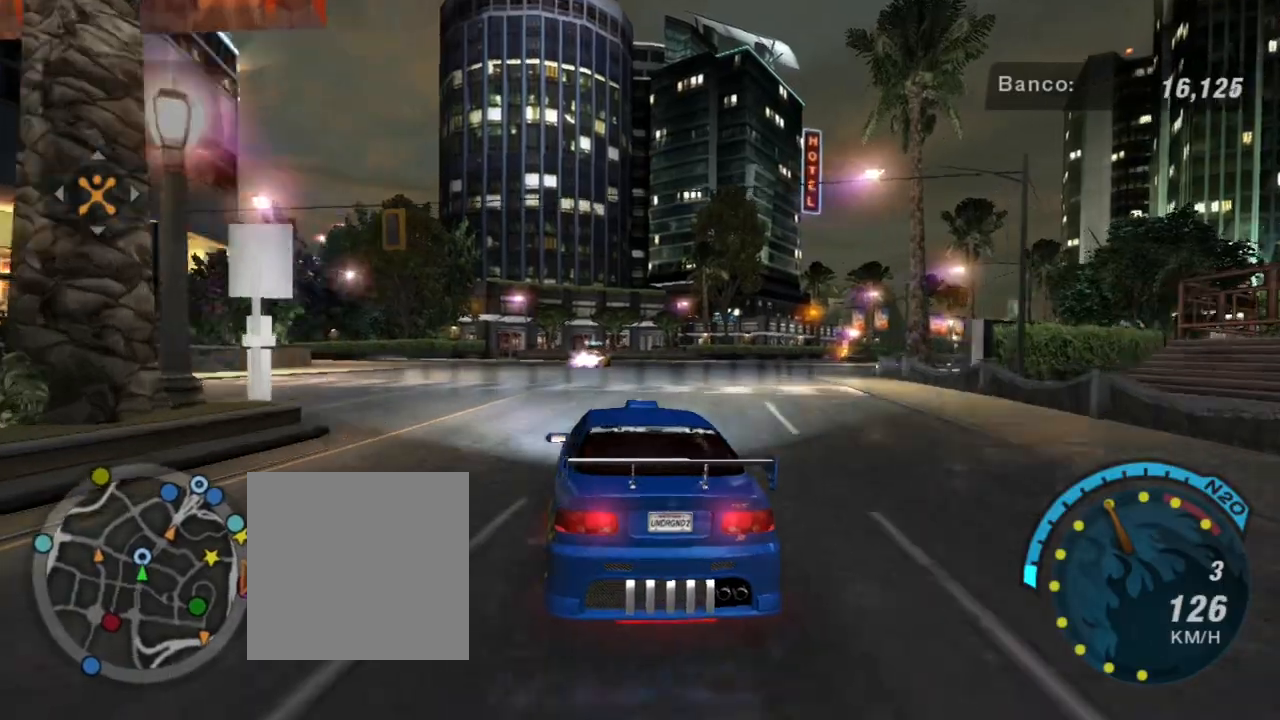
{"buttons": ["L2"], "left_stick": "left", "right_stick": "center", "events": [[67, "left_stick", "center"], [134, "left_stick", "right"], [234, "R2", "up"], [401, "L2", "down"], [401, "left_stick", "center"], [501, "left_stick", "left"]]}
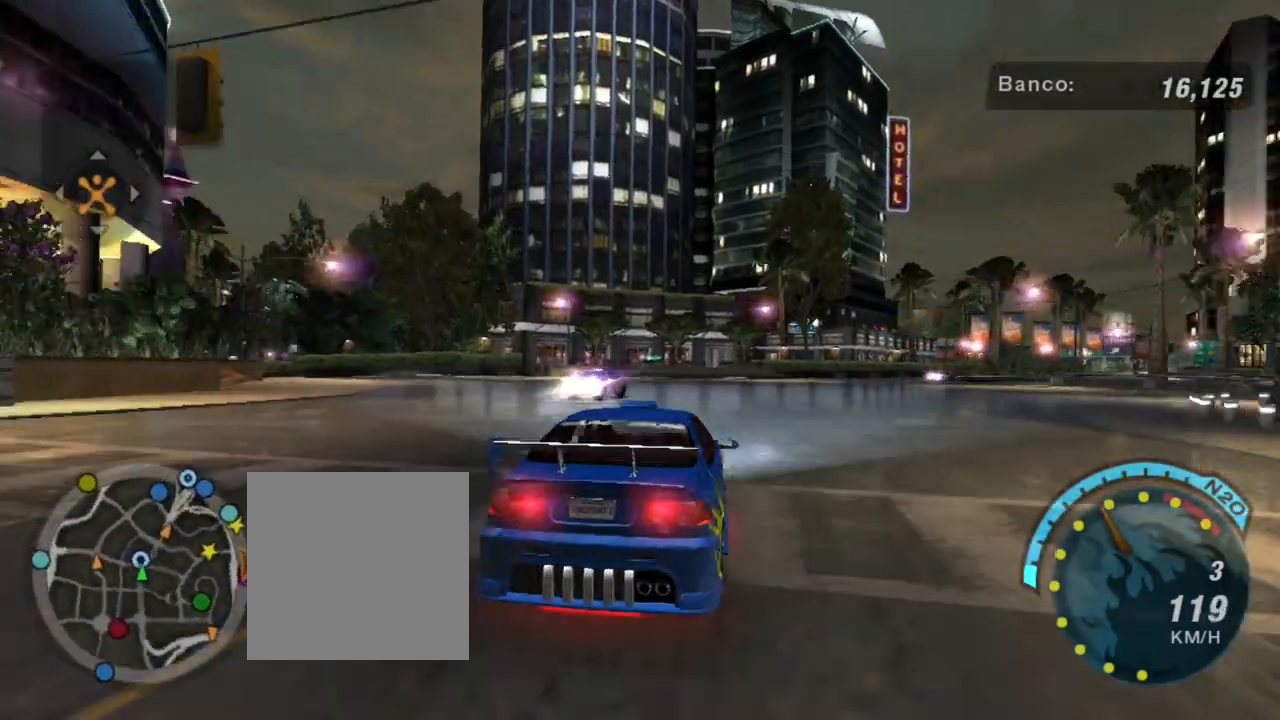
{"buttons": [], "left_stick": "down-left", "right_stick": "center", "events": [[200, "left_stick", "down-left"], [467, "L2", "up"]]}
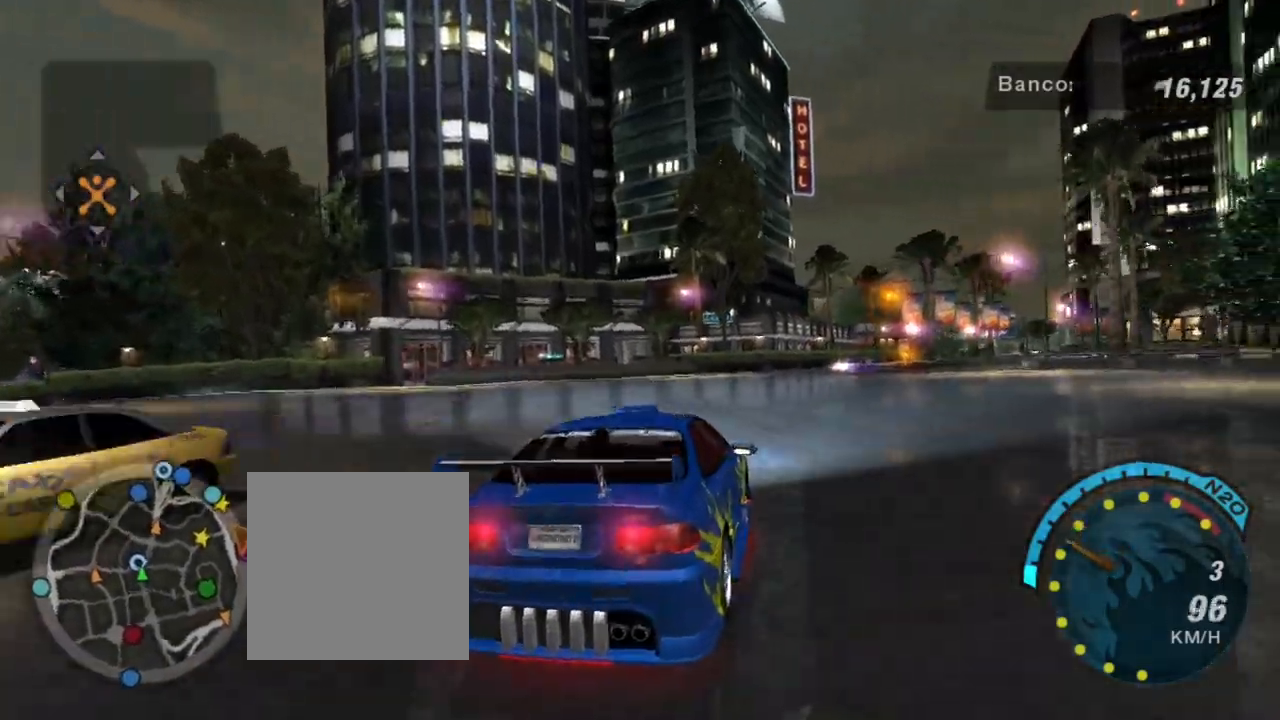
{"buttons": [], "left_stick": "down-left", "right_stick": "center", "events": [[367, "left_stick", "center"], [501, "left_stick", "down-left"]]}
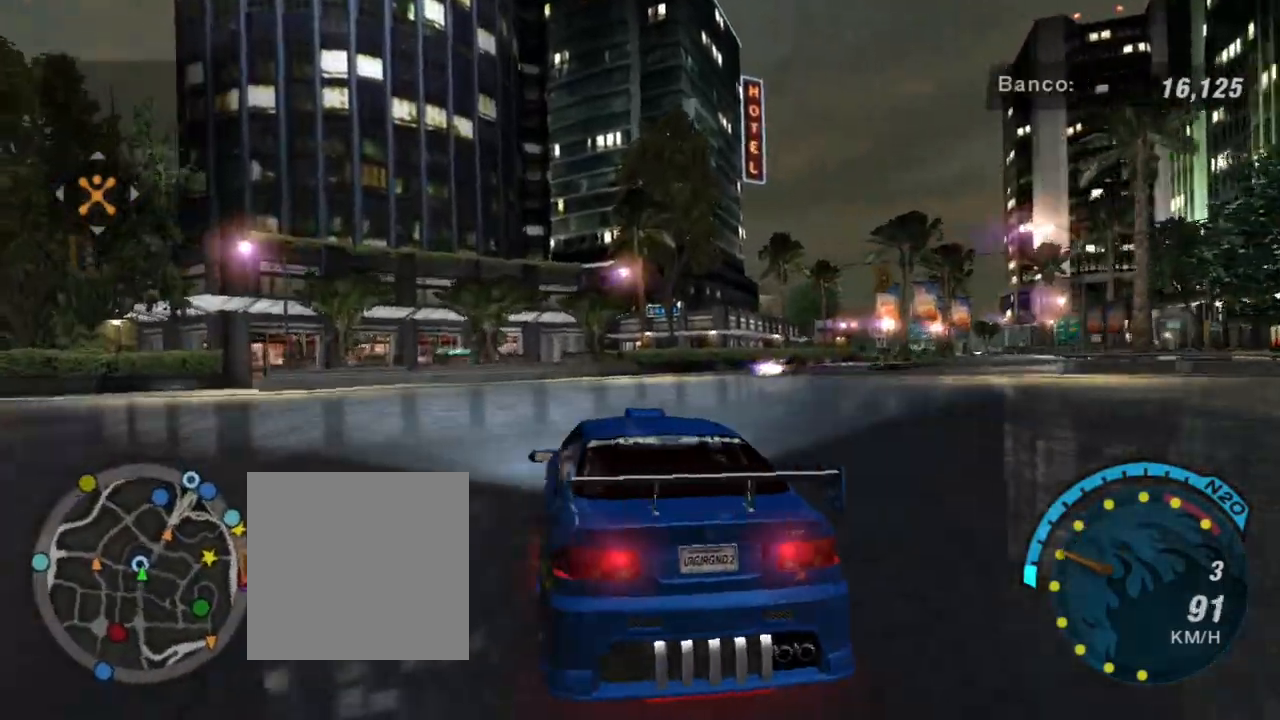
{"buttons": [], "left_stick": "down-left", "right_stick": "center", "events": [[367, "L1", "down"], [434, "L1", "up"]]}
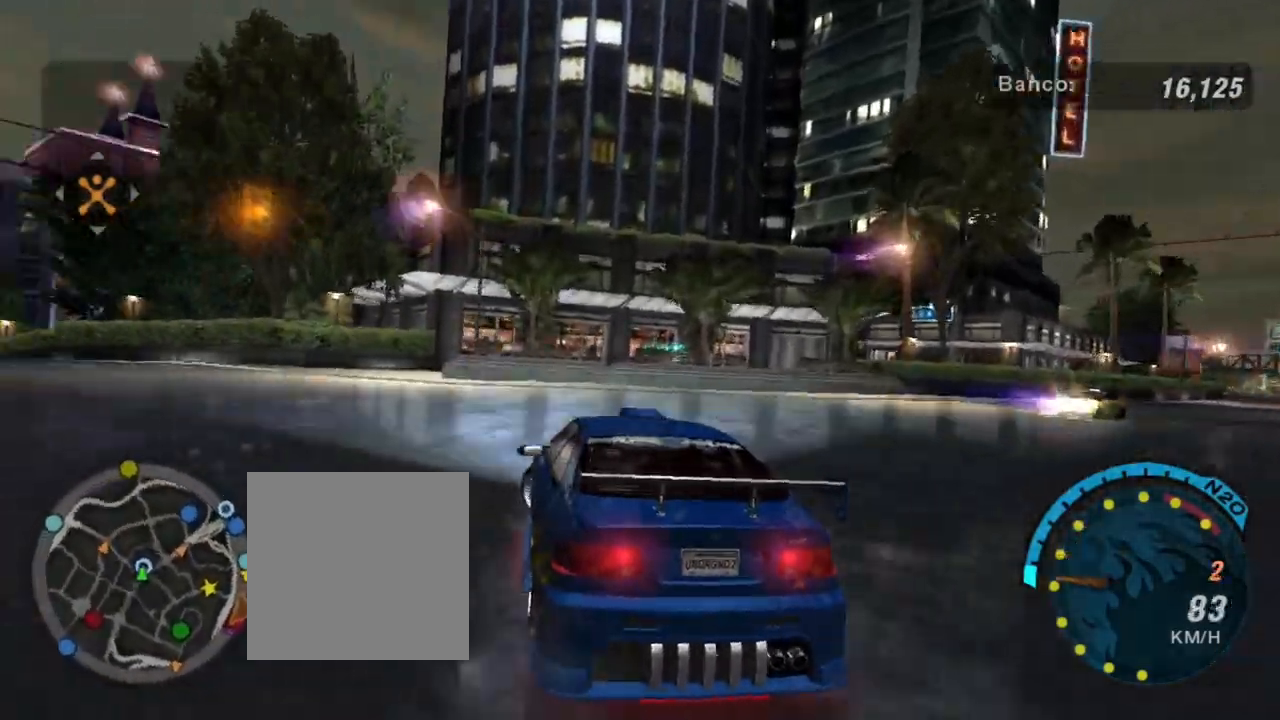
{"buttons": [], "left_stick": "down-left", "right_stick": "center", "events": [[34, "R2", "down"], [201, "left_stick", "center"], [267, "left_stick", "down-left"], [367, "R2", "up"]]}
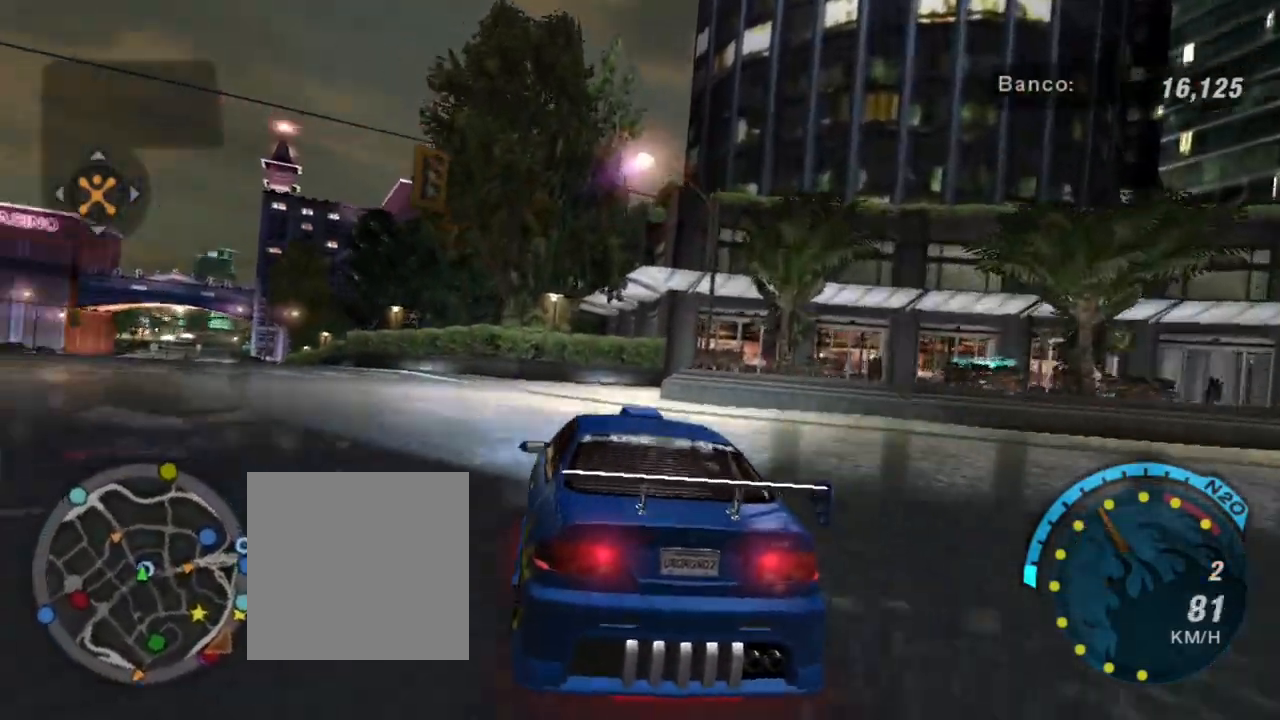
{"buttons": [], "left_stick": "right", "right_stick": "center", "events": [[100, "left_stick", "center"], [500, "left_stick", "right"]]}
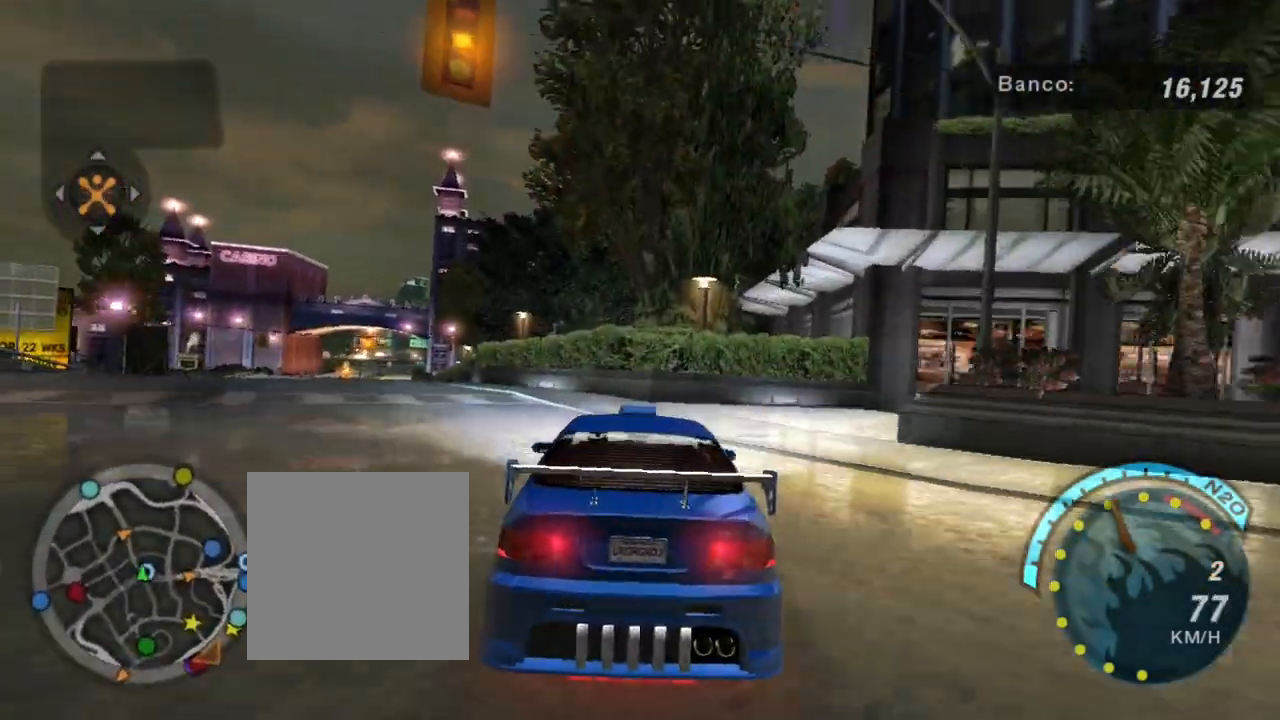
{"buttons": [], "left_stick": "right", "right_stick": "center", "events": [[34, "L2", "down"], [167, "L2", "up"]]}
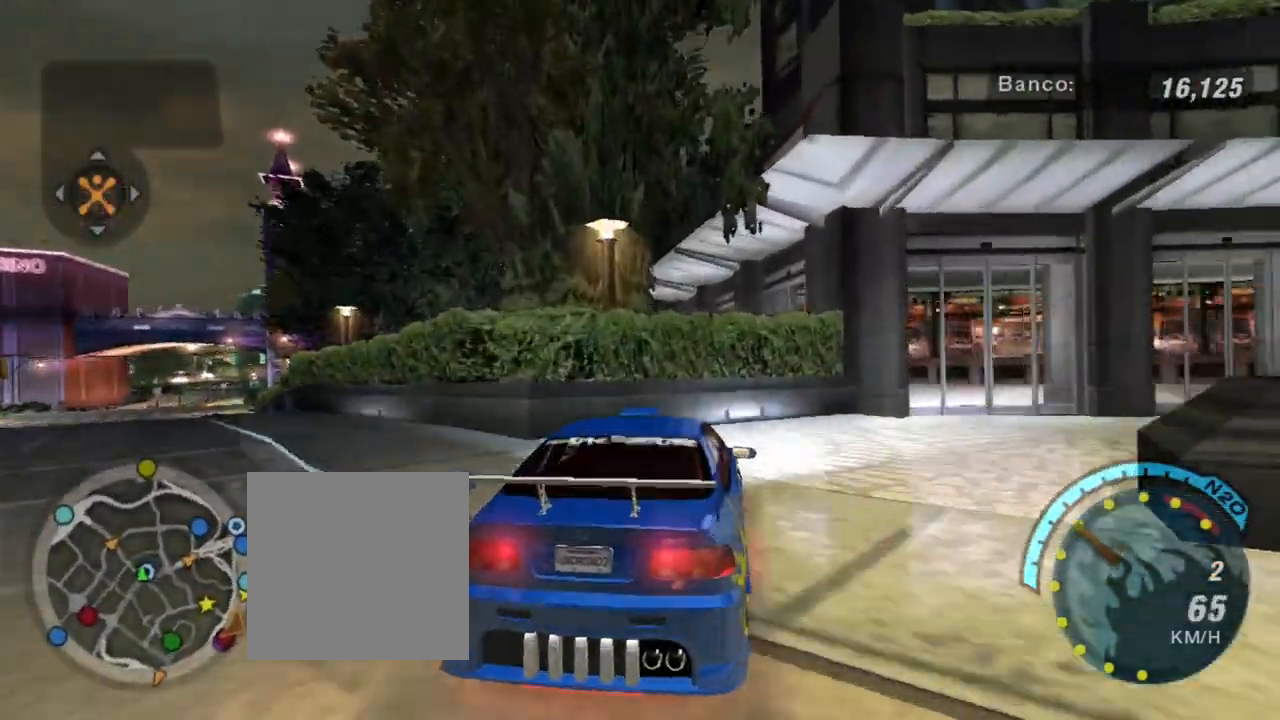
{"buttons": [], "left_stick": "right", "right_stick": "center", "events": [[233, "L1", "down"], [334, "L1", "up"]]}
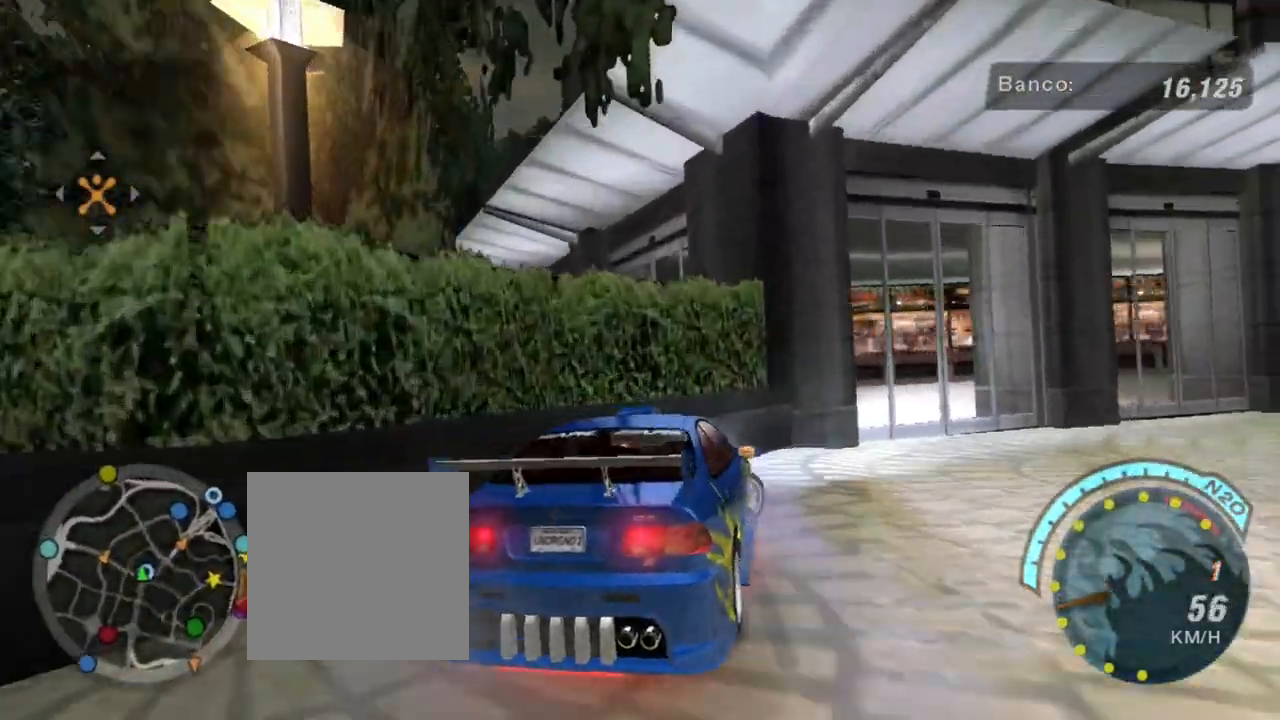
{"buttons": ["R2"], "left_stick": "right", "right_stick": "center", "events": [[301, "R2", "down"]]}
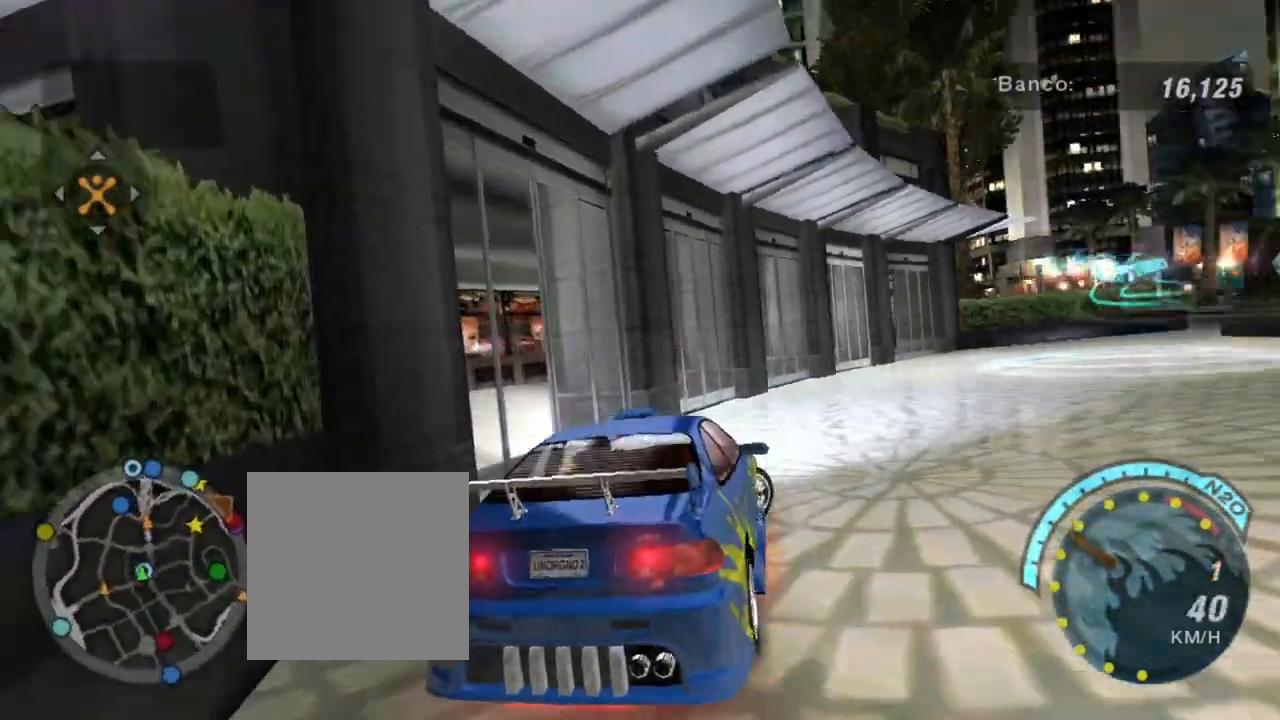
{"buttons": ["R2"], "left_stick": "center", "right_stick": "center", "events": [[33, "left_stick", "up-right"], [200, "left_stick", "center"]]}
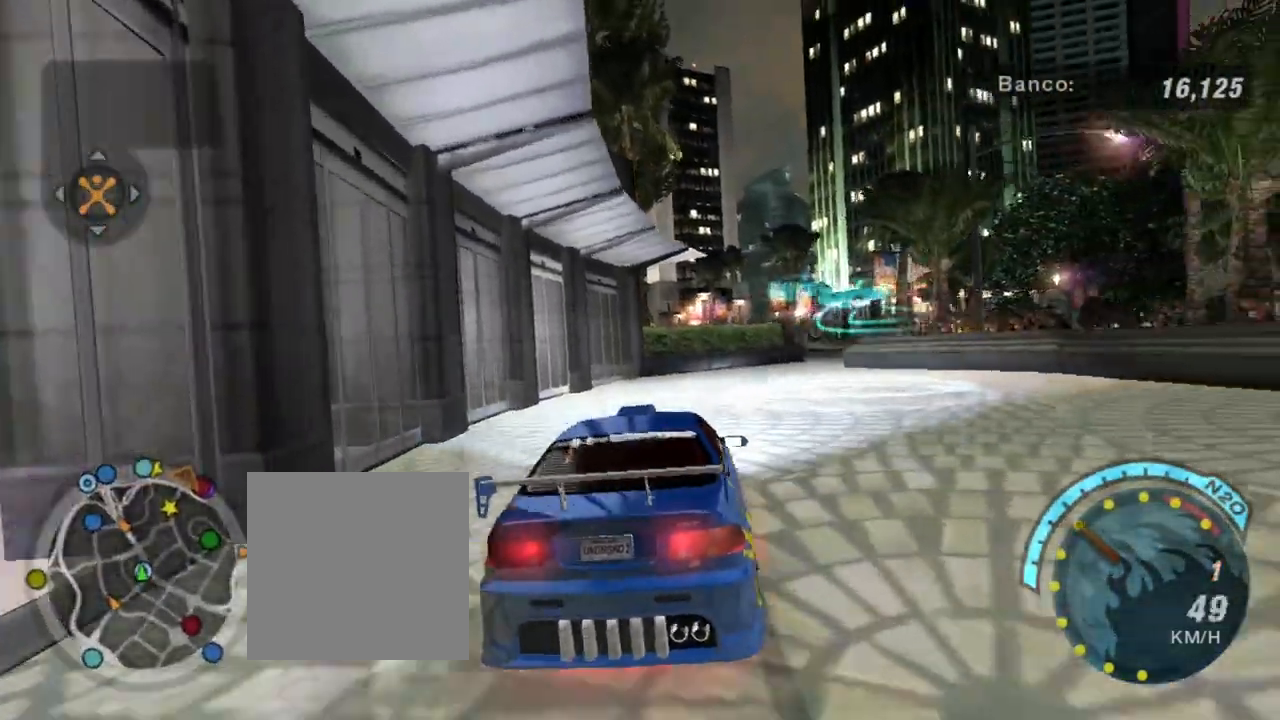
{"buttons": ["L2"], "left_stick": "down-right", "right_stick": "center", "events": [[67, "left_stick", "right"], [101, "R2", "up"], [267, "L2", "down"], [434, "left_stick", "down-right"]]}
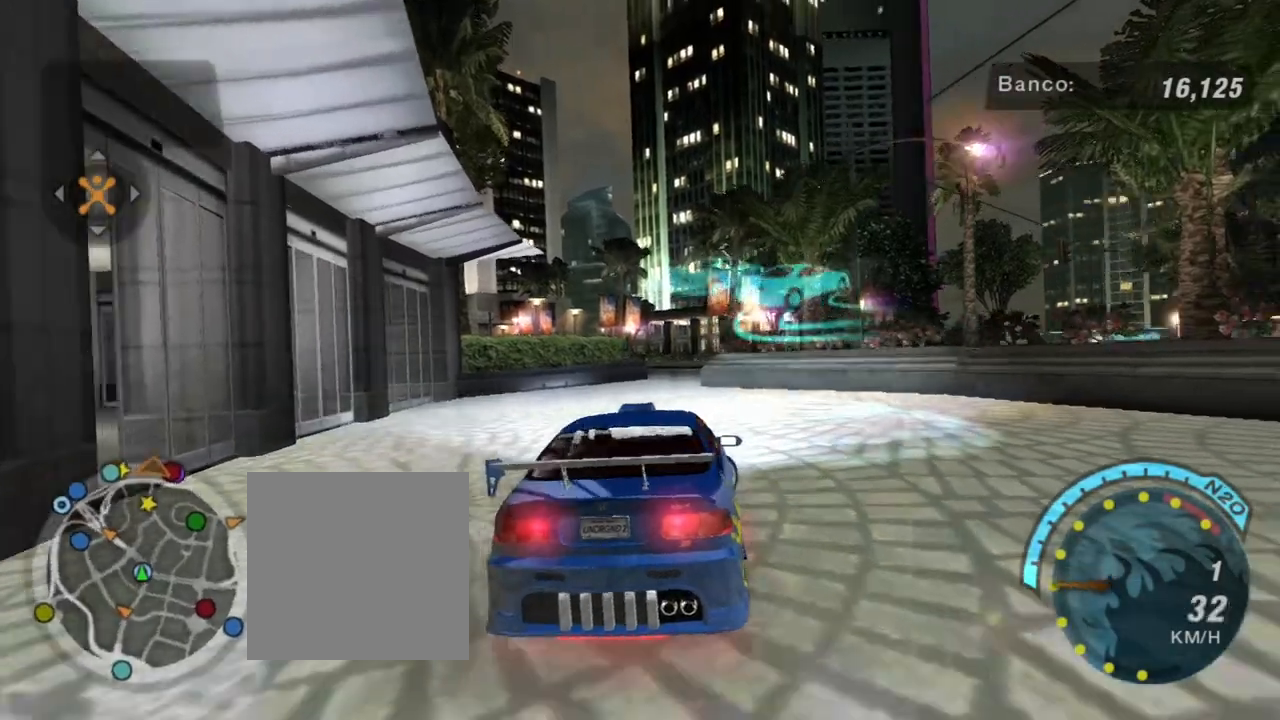
{"buttons": ["L2"], "left_stick": "down", "right_stick": "center", "events": [[200, "left_stick", "down"]]}
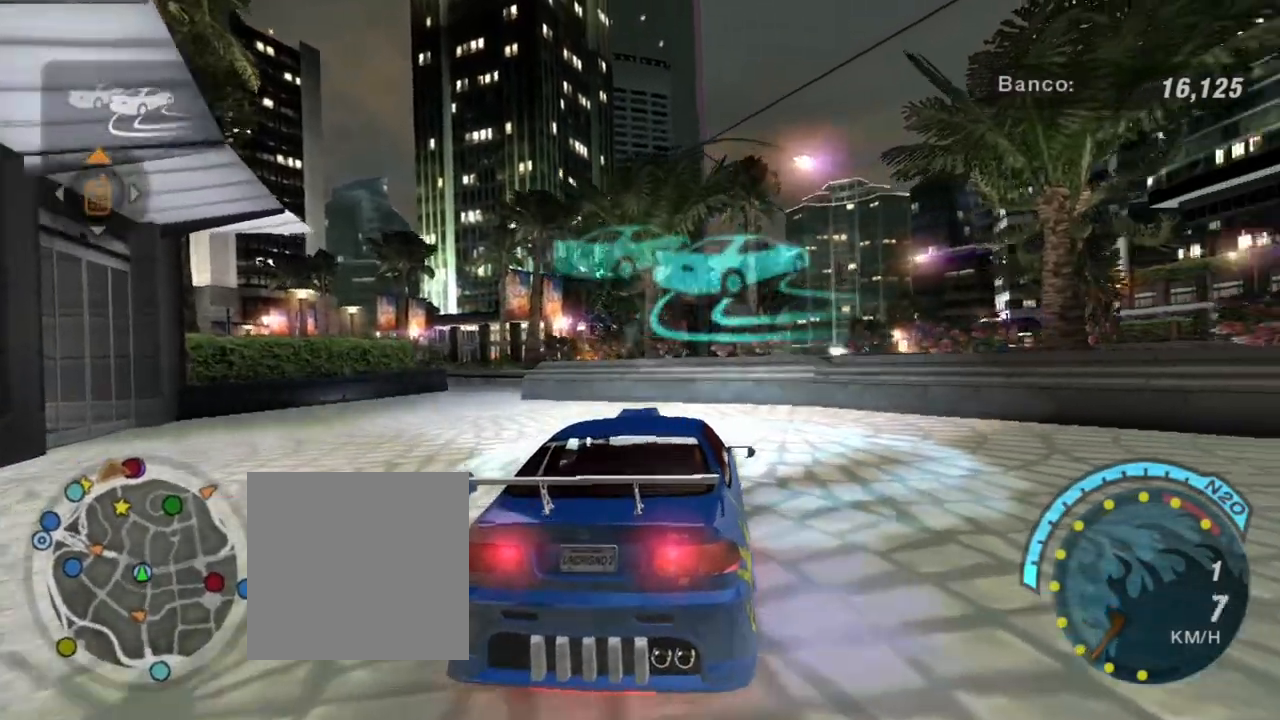
{"buttons": ["L2"], "left_stick": "center", "right_stick": "center", "events": [[301, "left_stick", "center"]]}